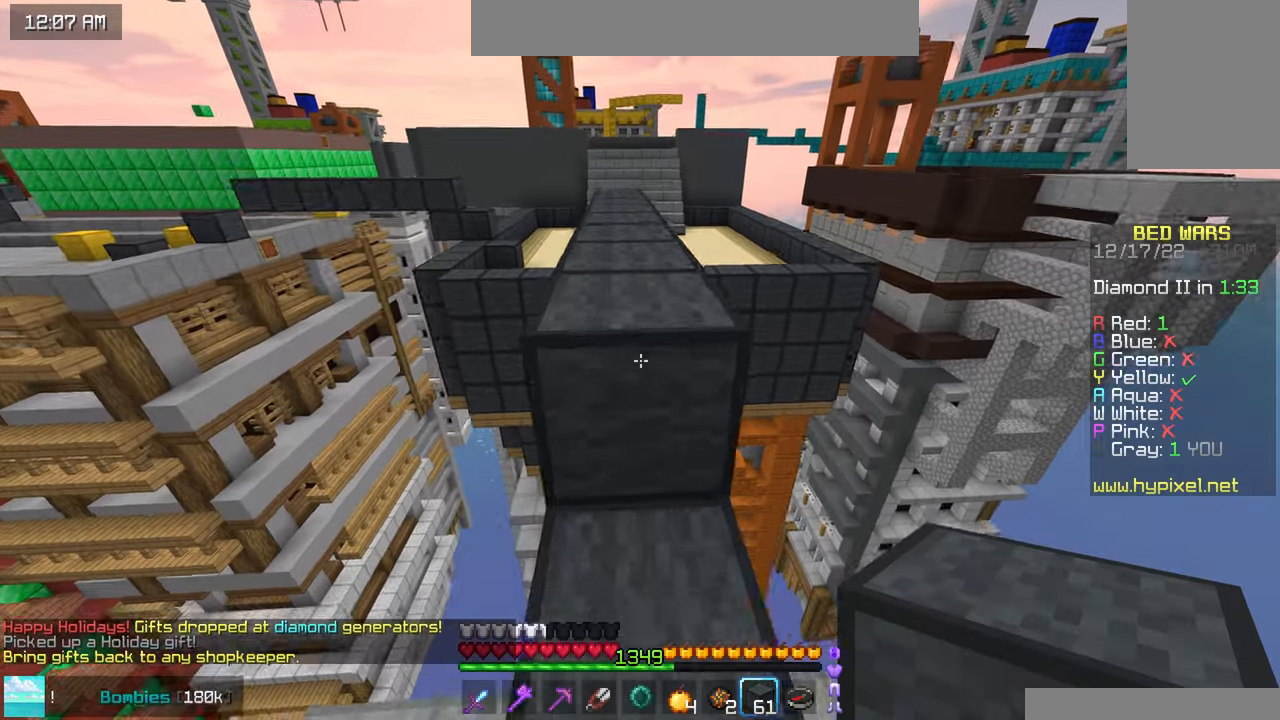
Gameplay with keyboard and mouse; each line is a JSON object with the keys and mouse buttons held at the frame after it. "events" lists presses ("down") and releases ("up") of "down", "left", "right", "space", "up", "mouse_left" and "mouse_right" between this image and that frame as [ms after this image, input, new state], when the widget could be followed in between. "mouse_left", "mouse_right" = the "left", "right" buttons of the "mouse" list. No other keys are recorded. Fast repeated clicks can show as one long hold. Mouse movement is not recorded.
{"keys": ["space", "up"], "mouse": [], "events": []}
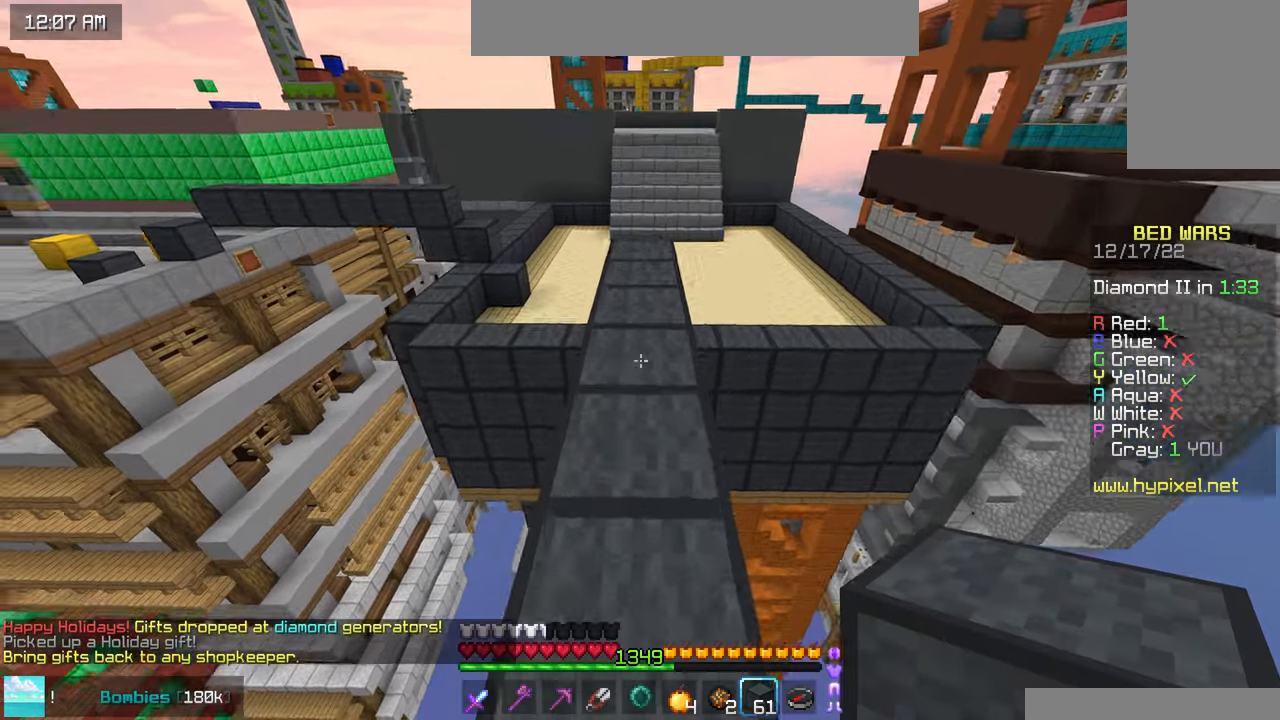
{"keys": ["right", "space", "up"], "mouse": [], "events": [[200, "right", "down"]]}
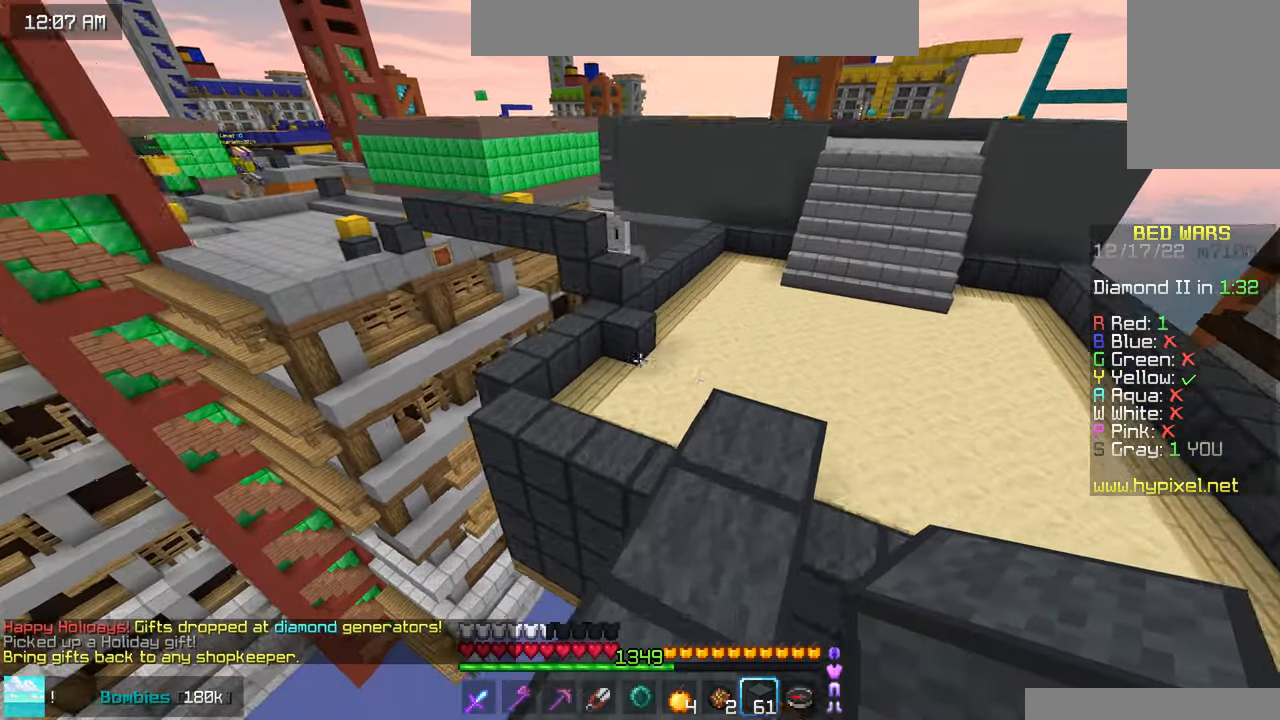
{"keys": ["right", "space", "up"], "mouse": [], "events": []}
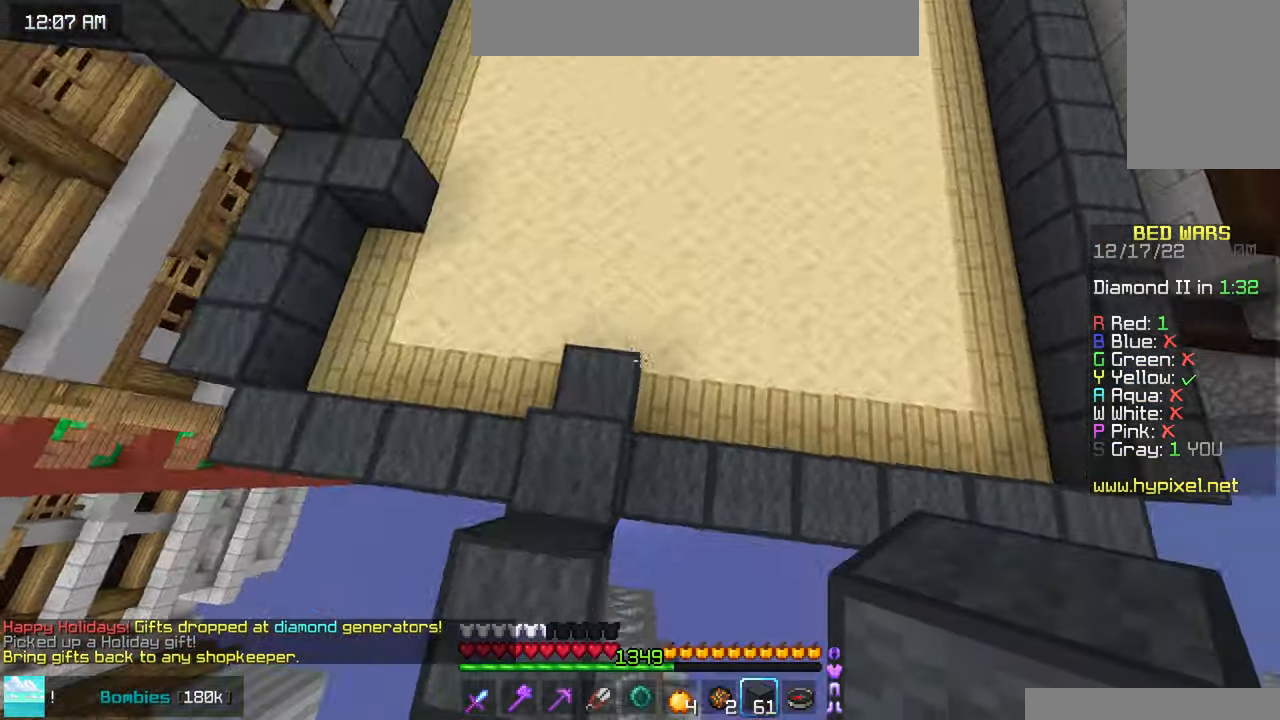
{"keys": ["right", "space", "up"], "mouse": [], "events": [[200, "mouse_right", "down"], [333, "mouse_right", "up"]]}
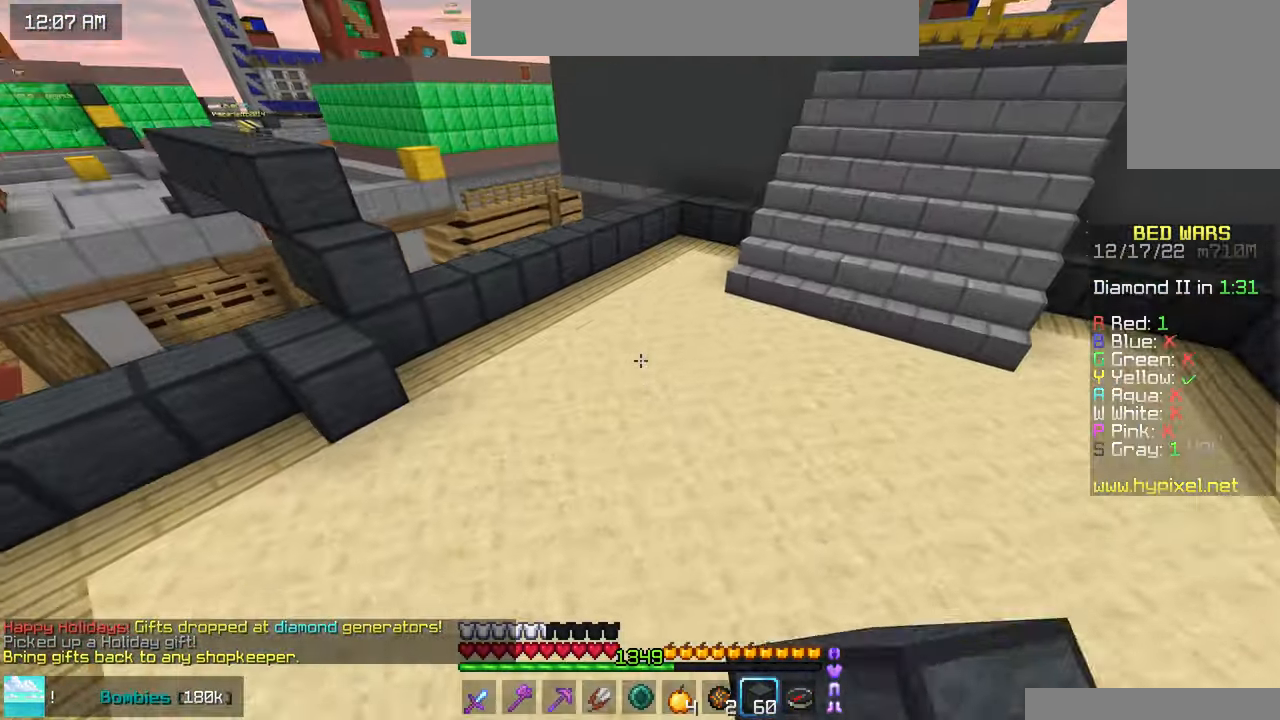
{"keys": ["right", "space", "up"], "mouse": [], "events": []}
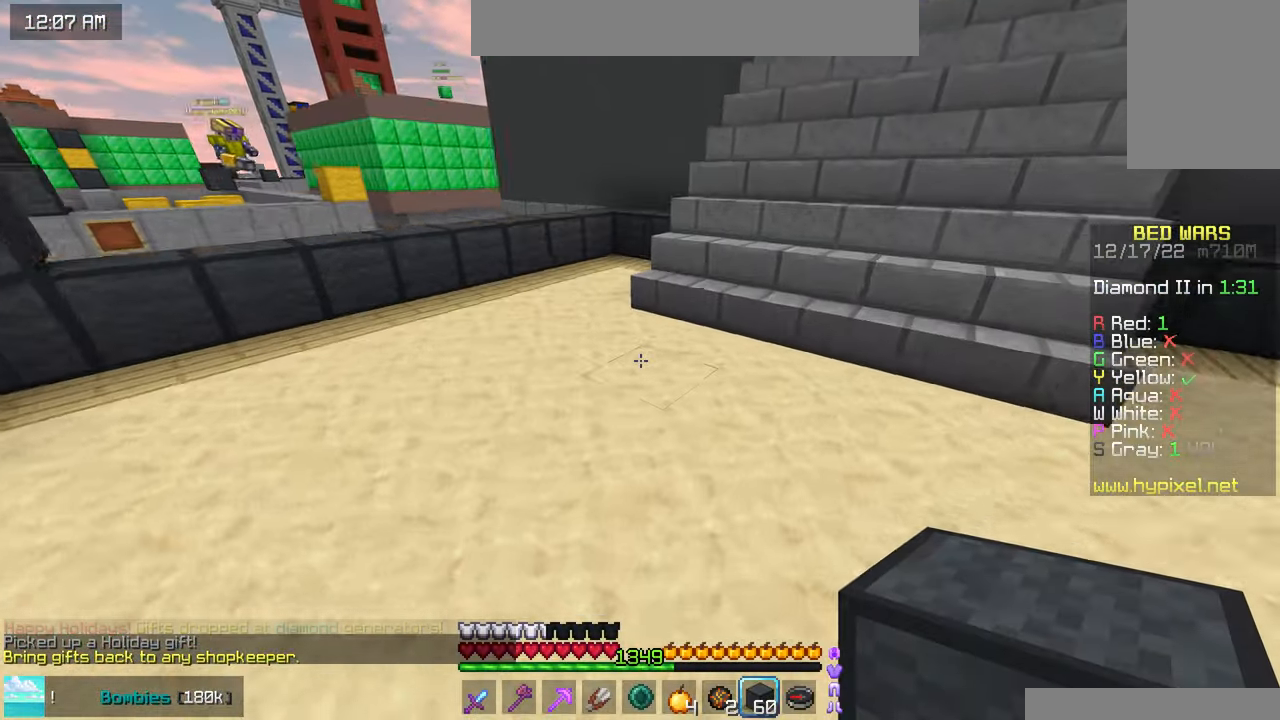
{"keys": ["up"], "mouse": [], "events": [[83, "right", "up"], [217, "space", "up"]]}
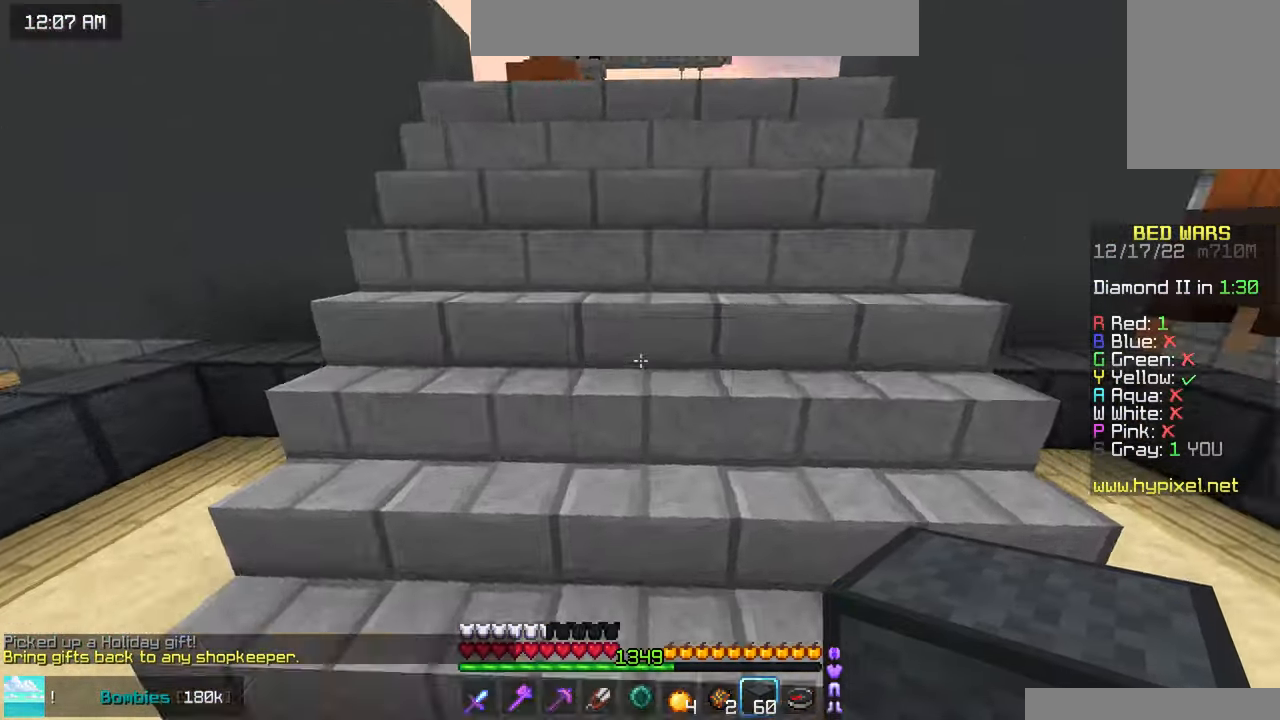
{"keys": ["up"], "mouse": [], "events": [[67, "space", "down"], [167, "space", "up"], [250, "space", "down"], [333, "space", "up"], [417, "space", "down"], [500, "space", "up"]]}
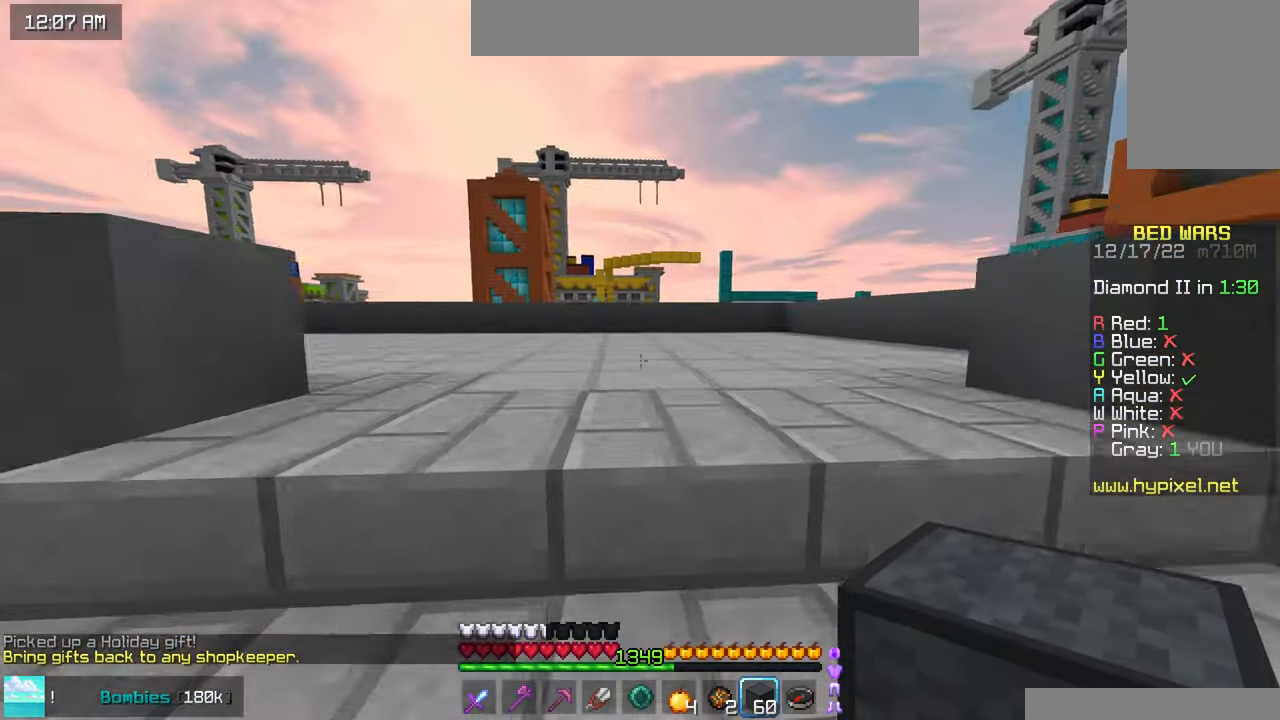
{"keys": ["space", "up"], "mouse": [], "events": [[100, "space", "down"], [200, "space", "up"], [283, "space", "down"]]}
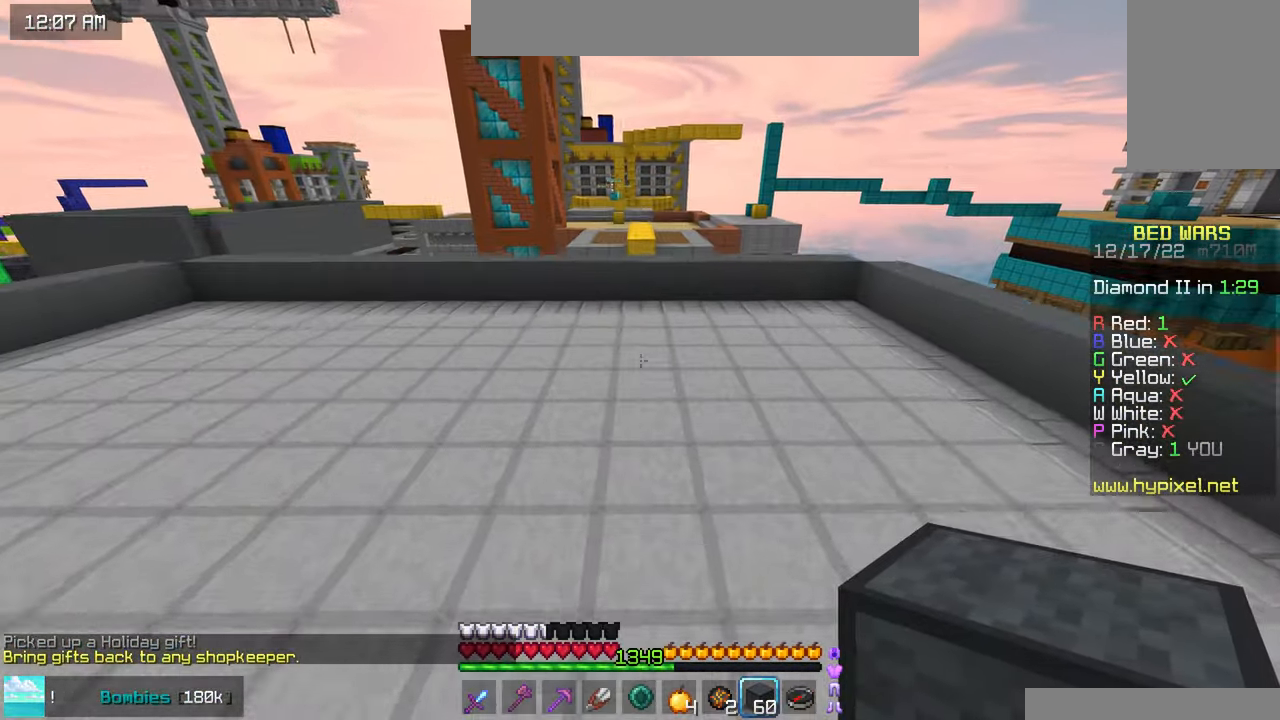
{"keys": ["space", "up"], "mouse": [], "events": []}
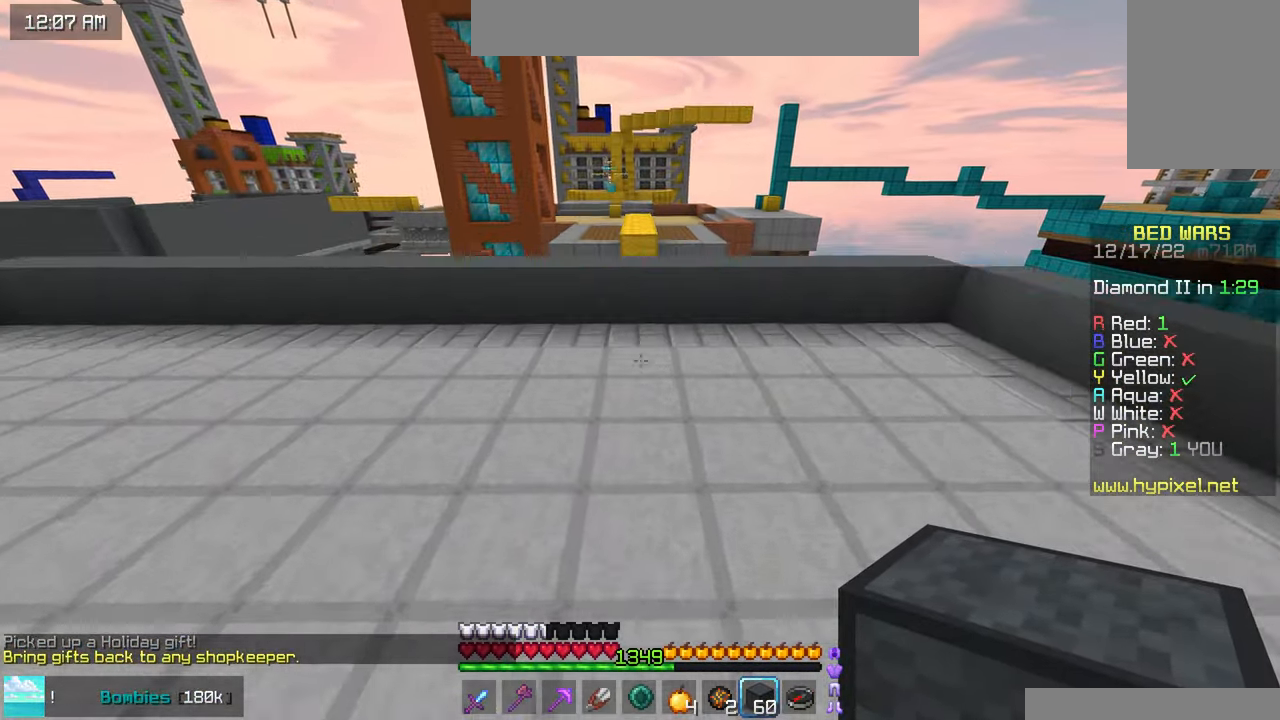
{"keys": ["space", "up"], "mouse": ["right"], "events": [[400, "mouse_right", "down"]]}
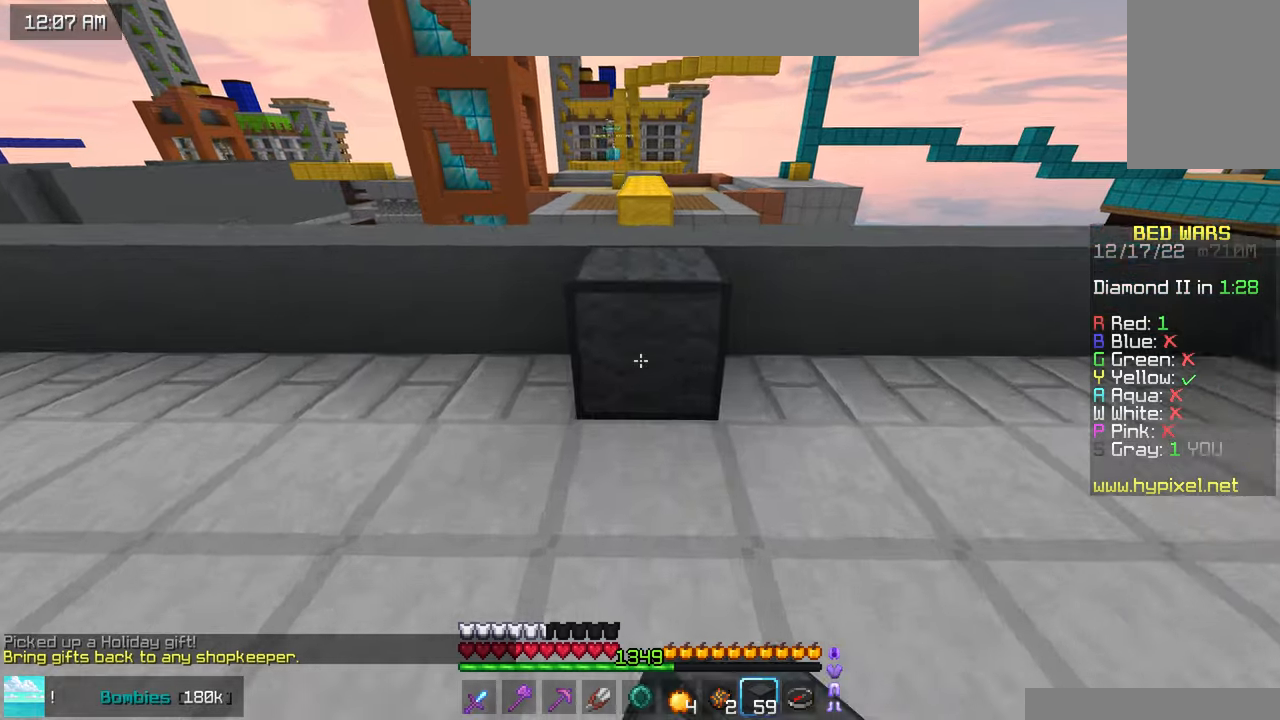
{"keys": ["space", "up"], "mouse": ["right"], "events": [[67, "mouse_right", "up"], [150, "space", "up"], [484, "mouse_right", "down"], [500, "space", "down"]]}
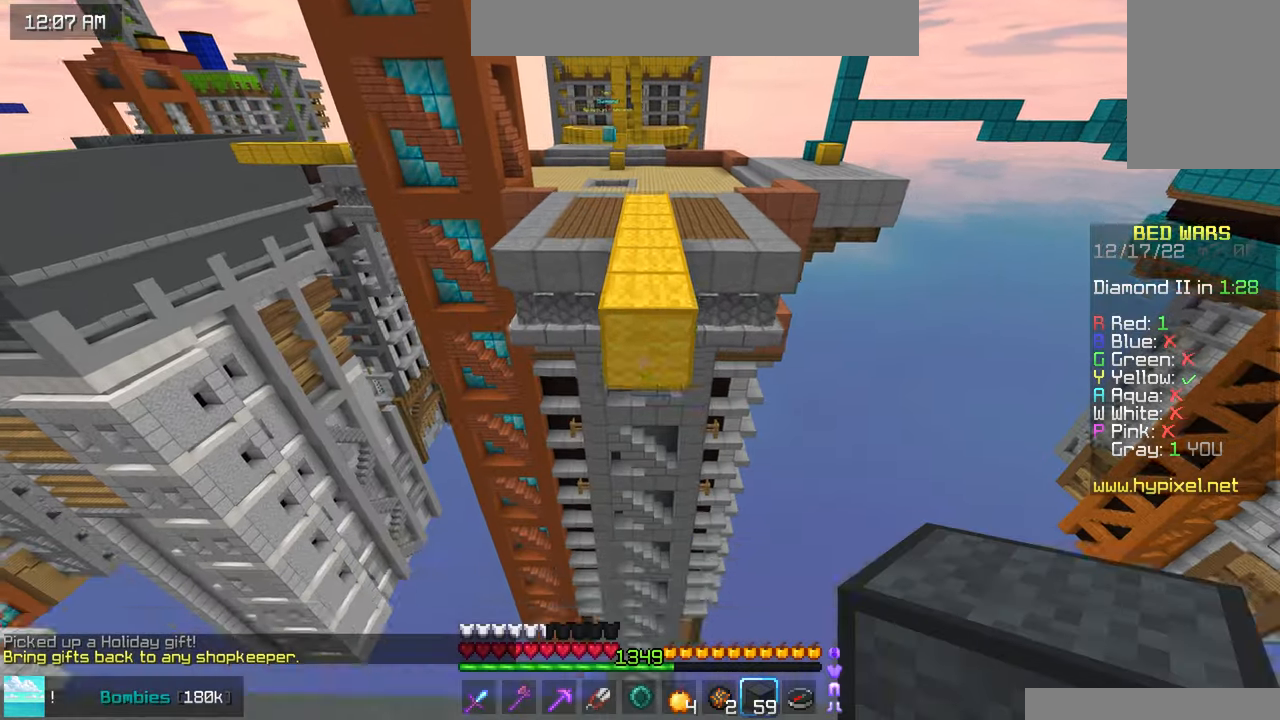
{"keys": ["space", "up"], "mouse": [], "events": [[100, "mouse_right", "up"]]}
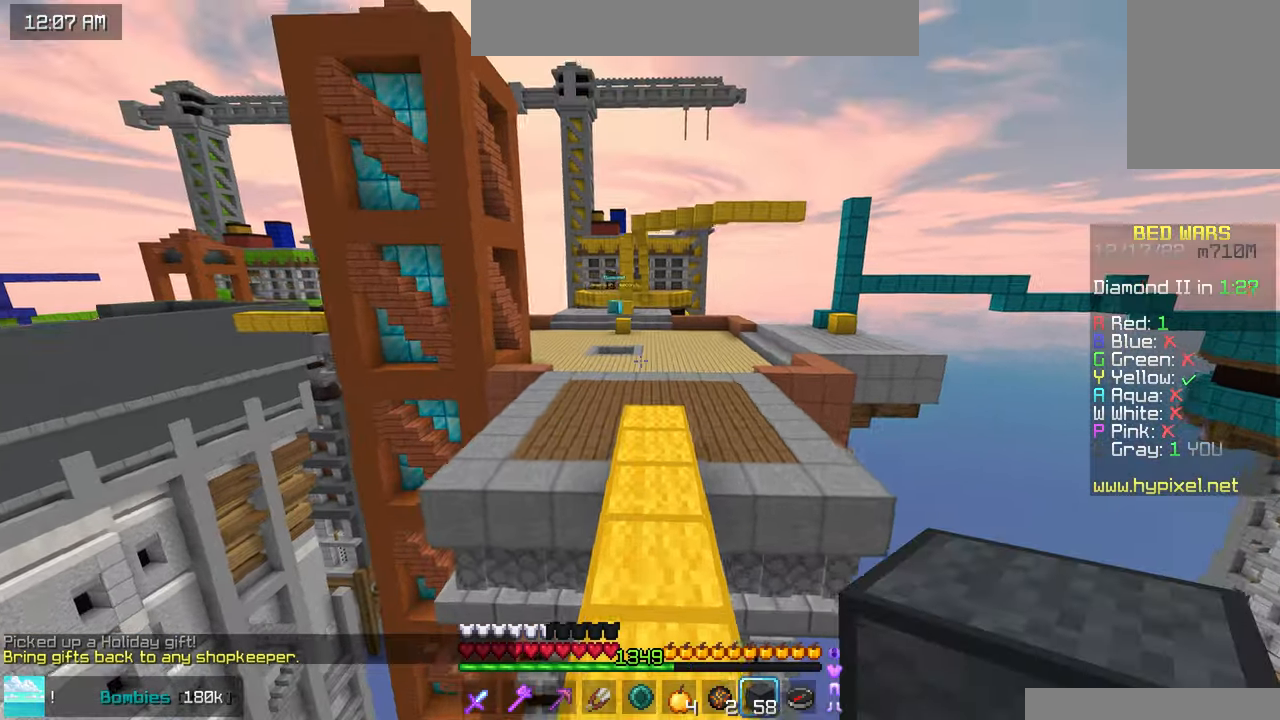
{"keys": ["space", "up"], "mouse": [], "events": []}
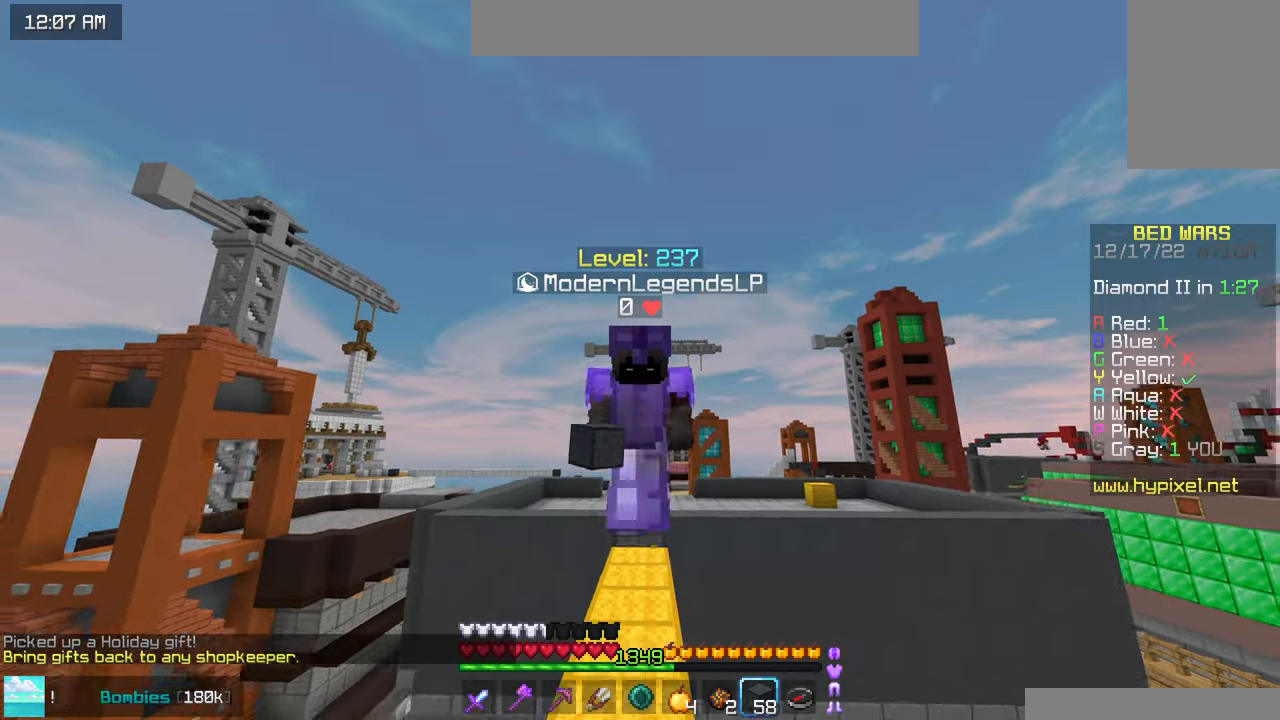
{"keys": ["space", "up"], "mouse": [], "events": []}
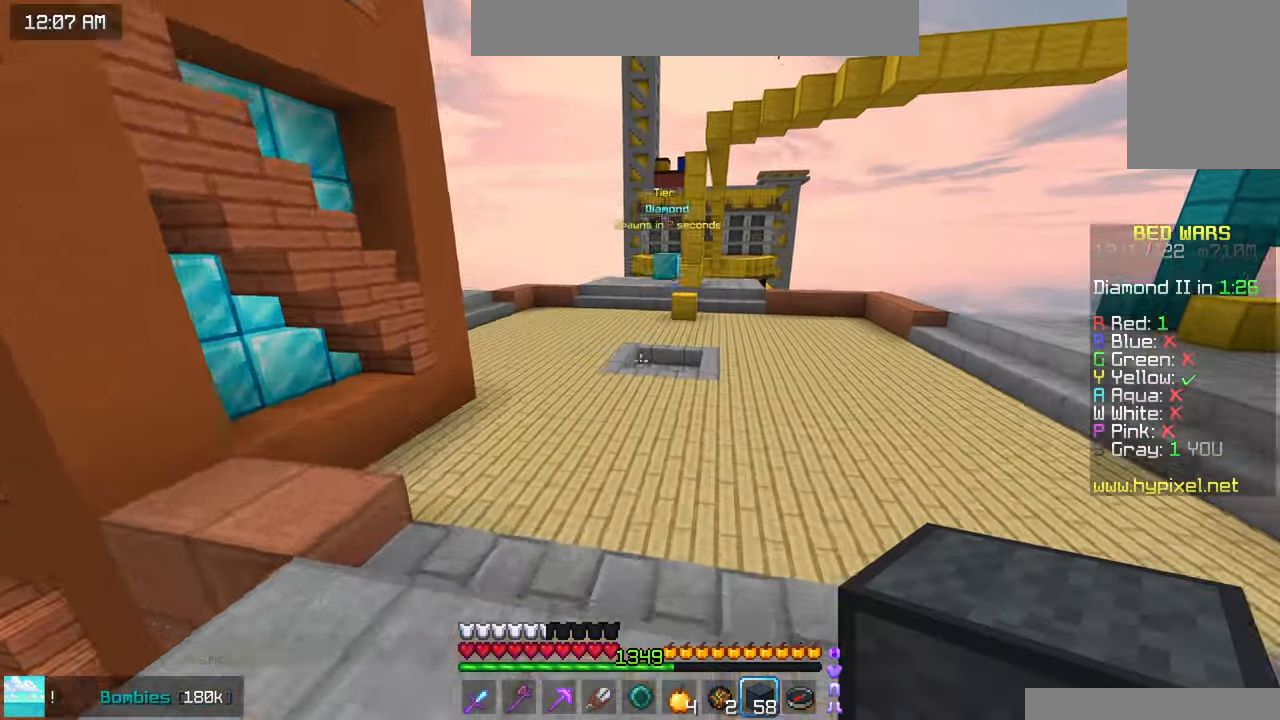
{"keys": ["up"], "mouse": [], "events": [[334, "space", "up"]]}
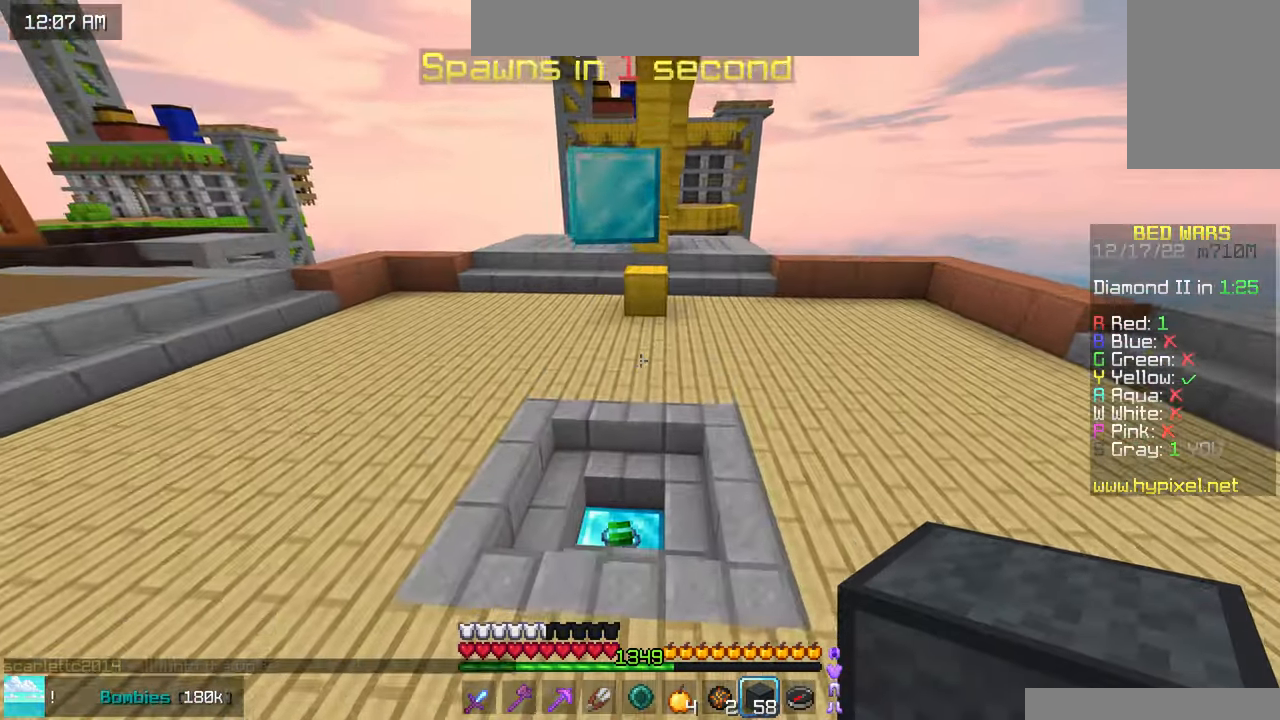
{"keys": ["up"], "mouse": [], "events": []}
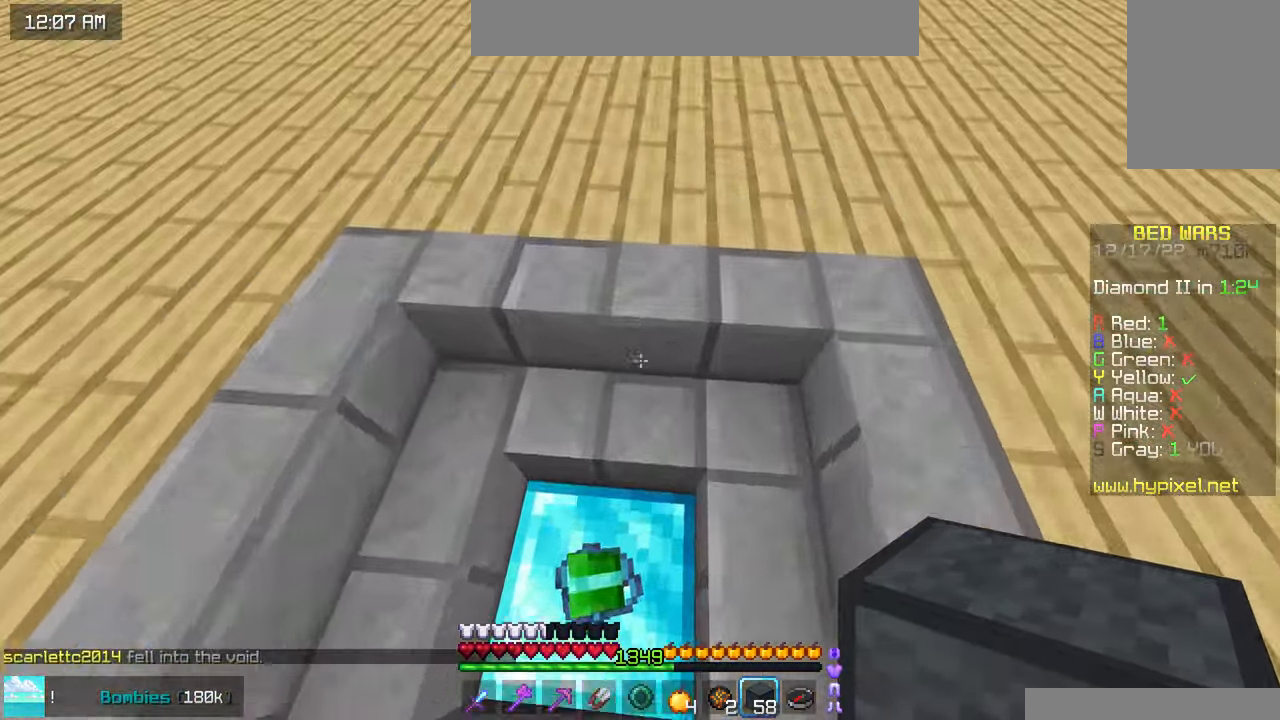
{"keys": ["left", "up"], "mouse": [], "events": [[300, "left", "down"]]}
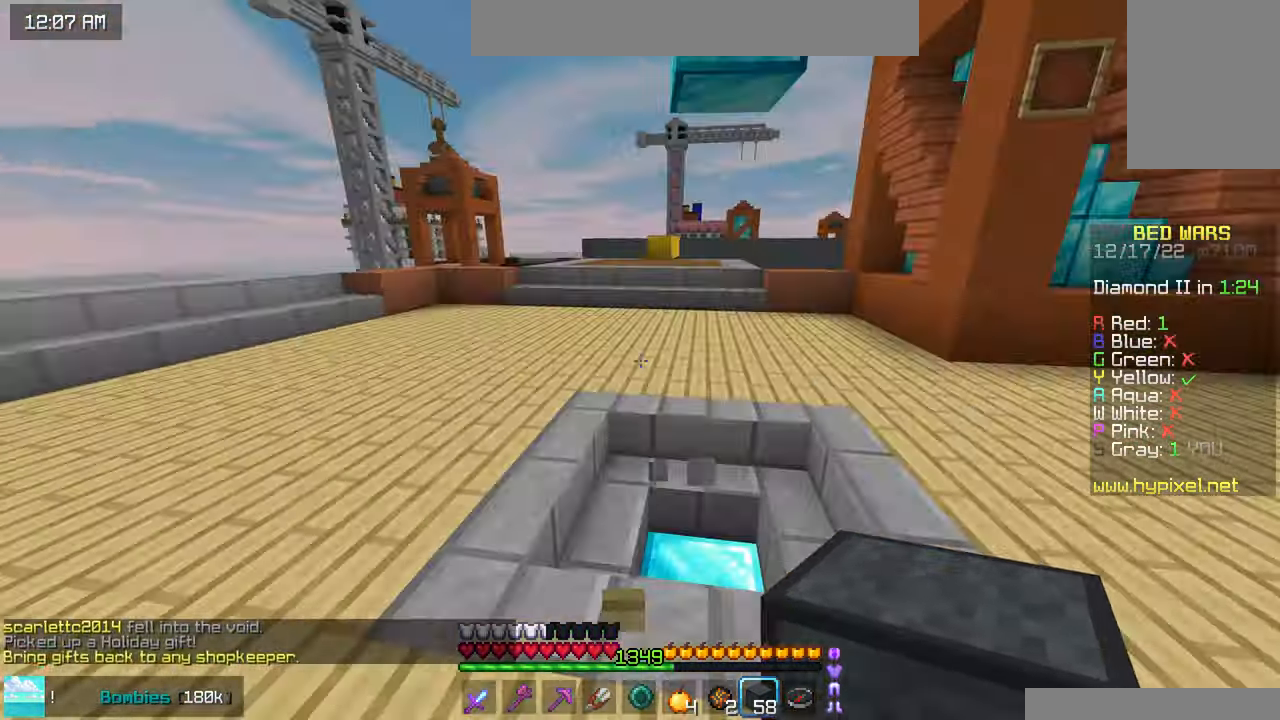
{"keys": [], "mouse": [], "events": [[17, "left", "up"], [500, "up", "up"]]}
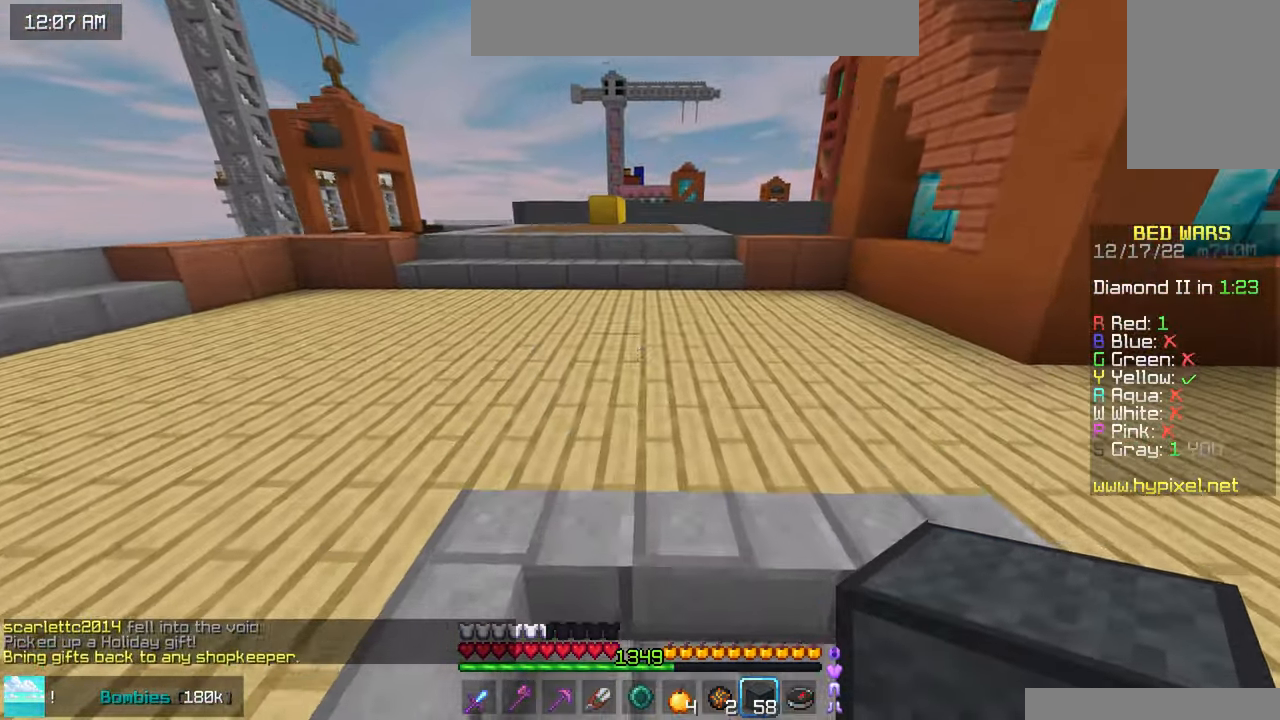
{"keys": ["up"], "mouse": [], "events": [[150, "right", "down"], [384, "right", "up"], [384, "space", "down"], [384, "up", "down"], [467, "space", "up"]]}
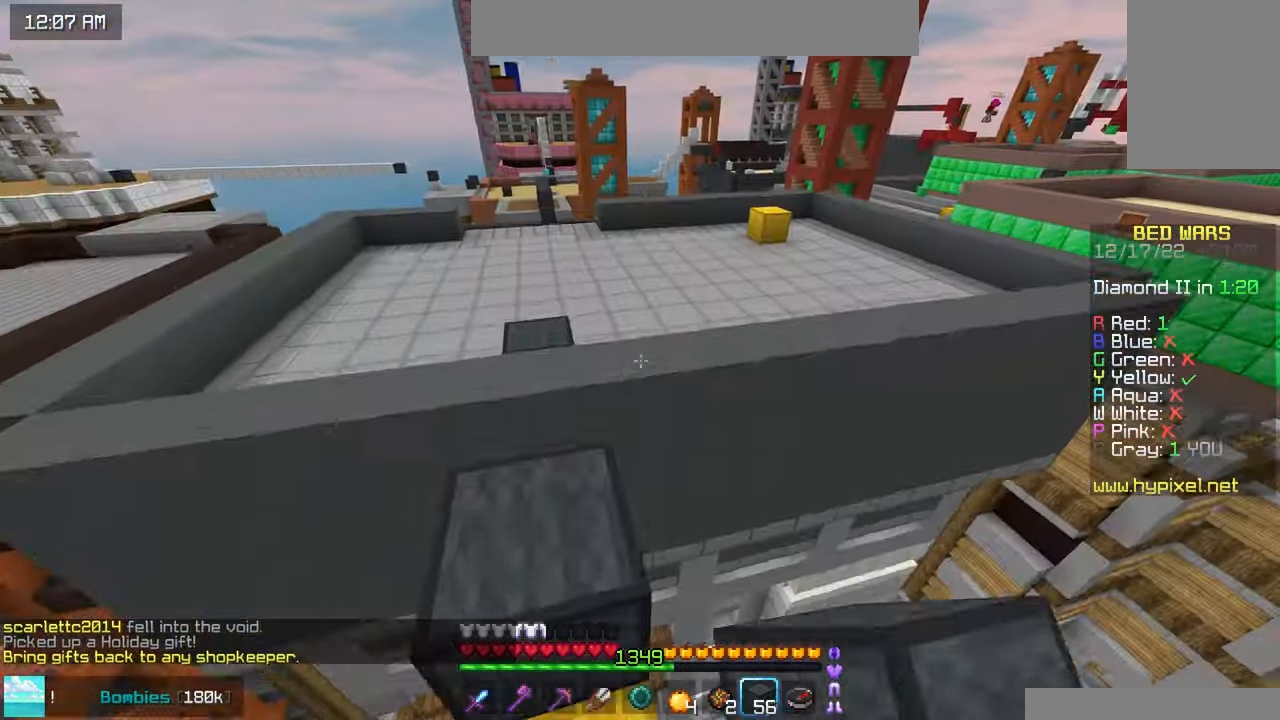
{"keys": ["space", "up"], "mouse": [], "events": [[150, "space", "down"]]}
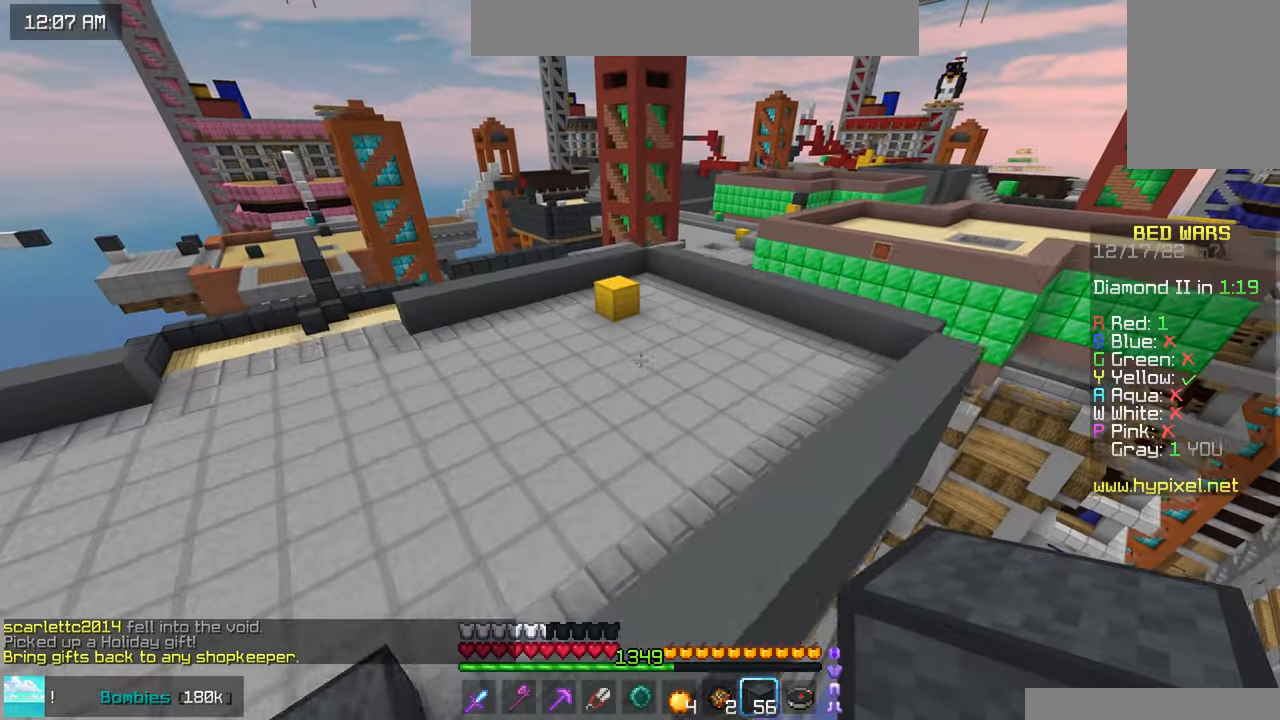
{"keys": ["space", "up"], "mouse": [], "events": []}
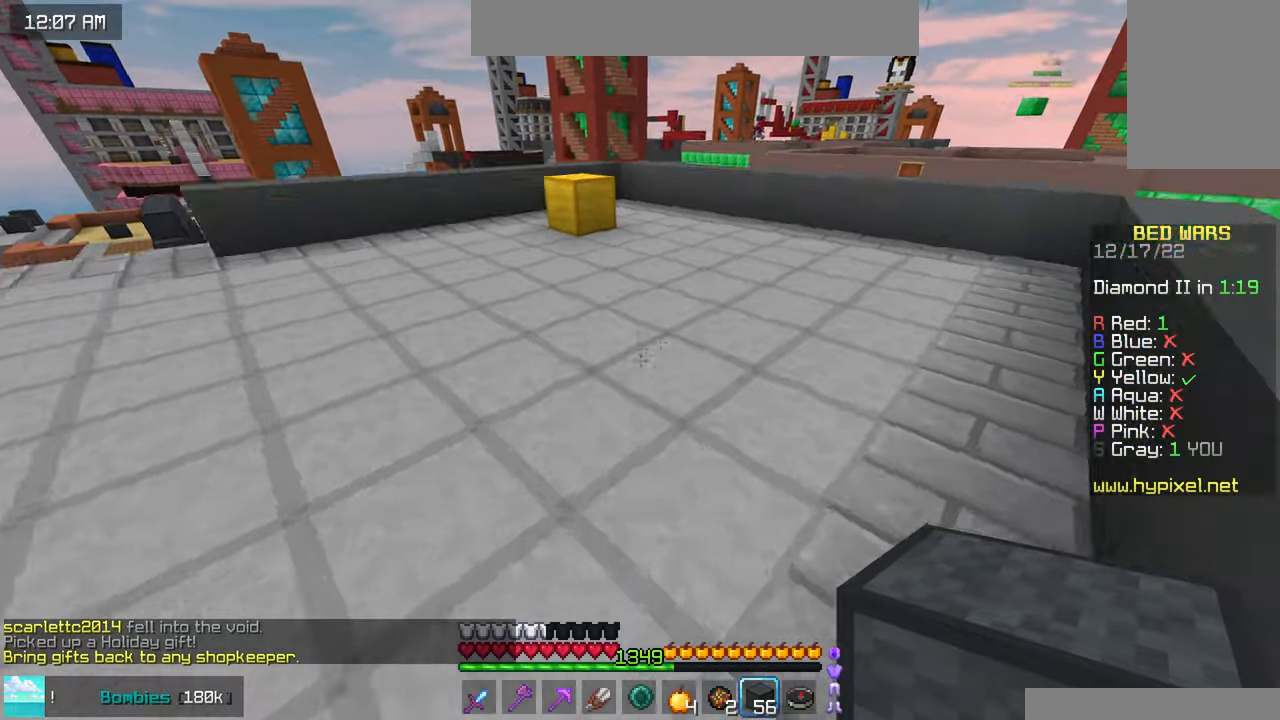
{"keys": ["space", "up"], "mouse": [], "events": []}
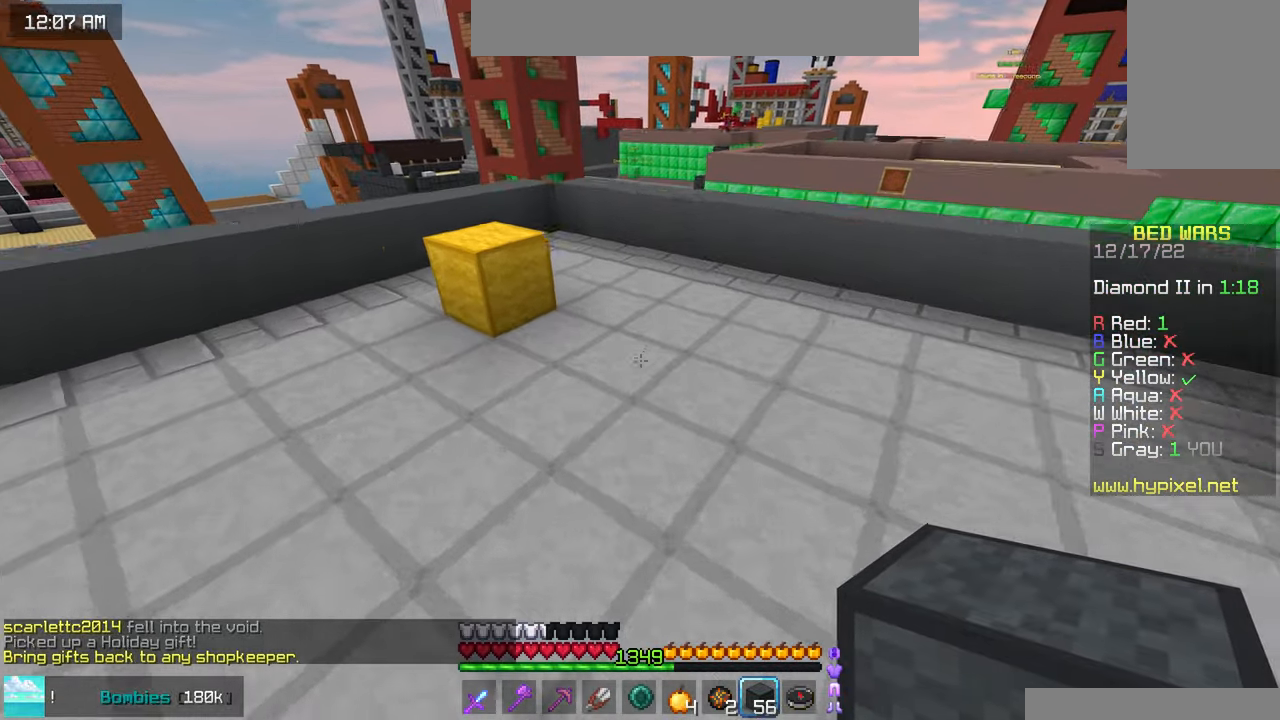
{"keys": ["space", "up"], "mouse": [], "events": []}
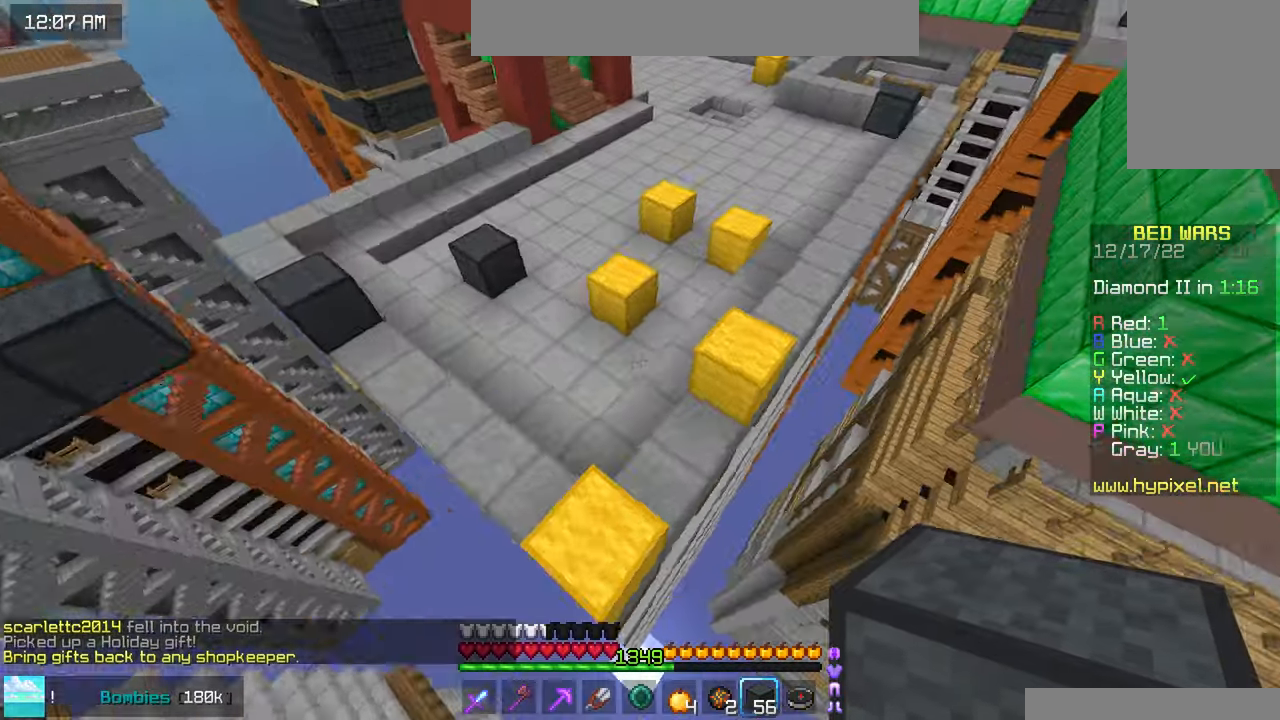
{"keys": ["left", "up"], "mouse": ["right"], "events": [[83, "space", "up"], [100, "left", "down"], [300, "mouse_right", "down"]]}
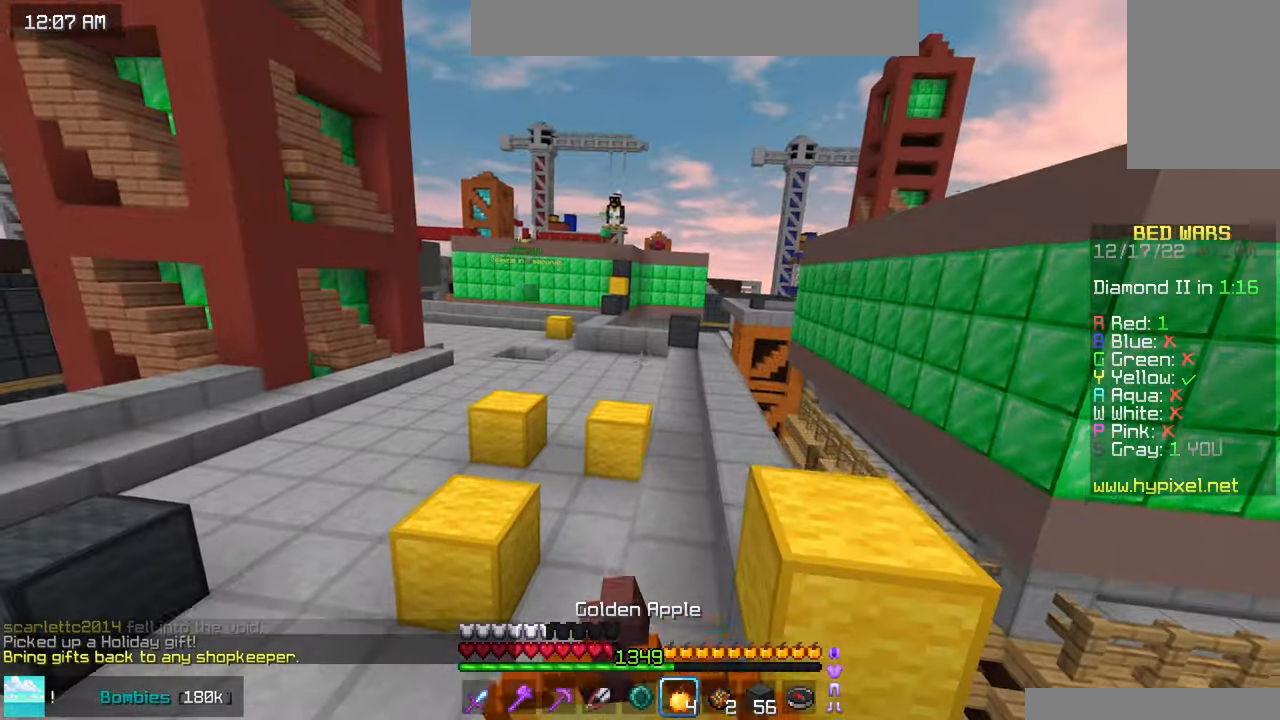
{"keys": ["left", "up"], "mouse": ["right"], "events": []}
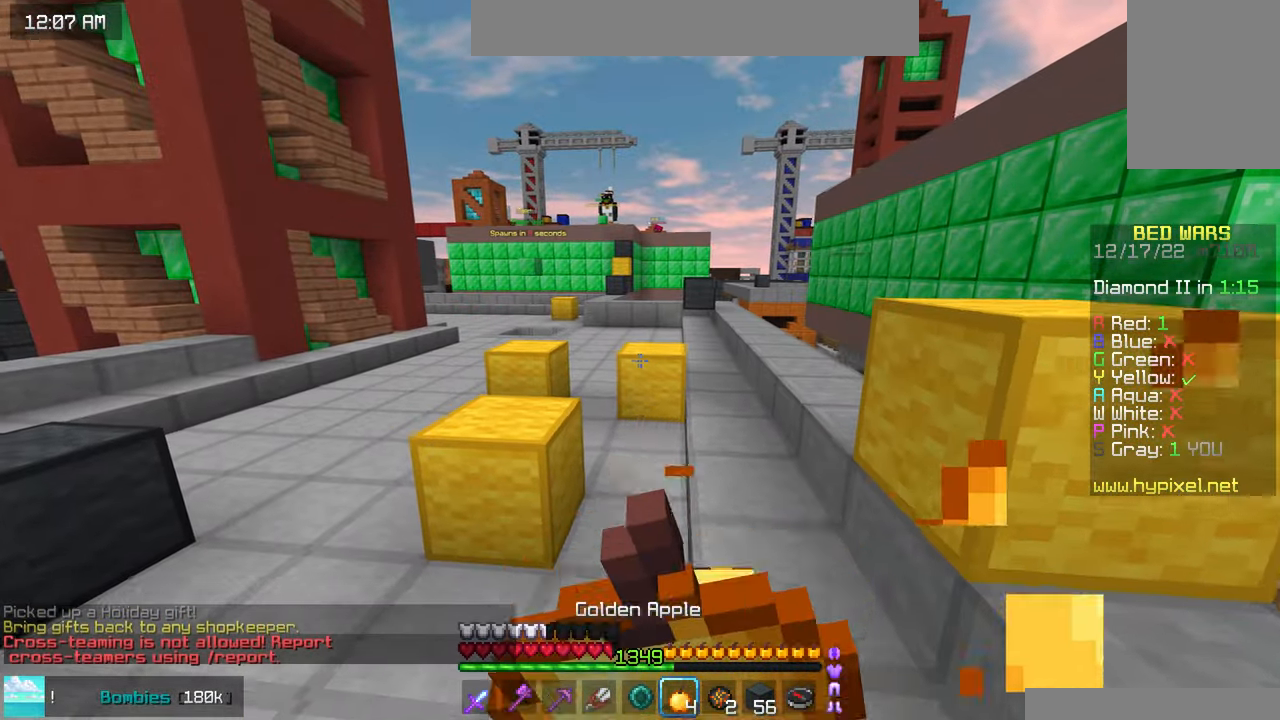
{"keys": ["left", "up"], "mouse": ["right"], "events": []}
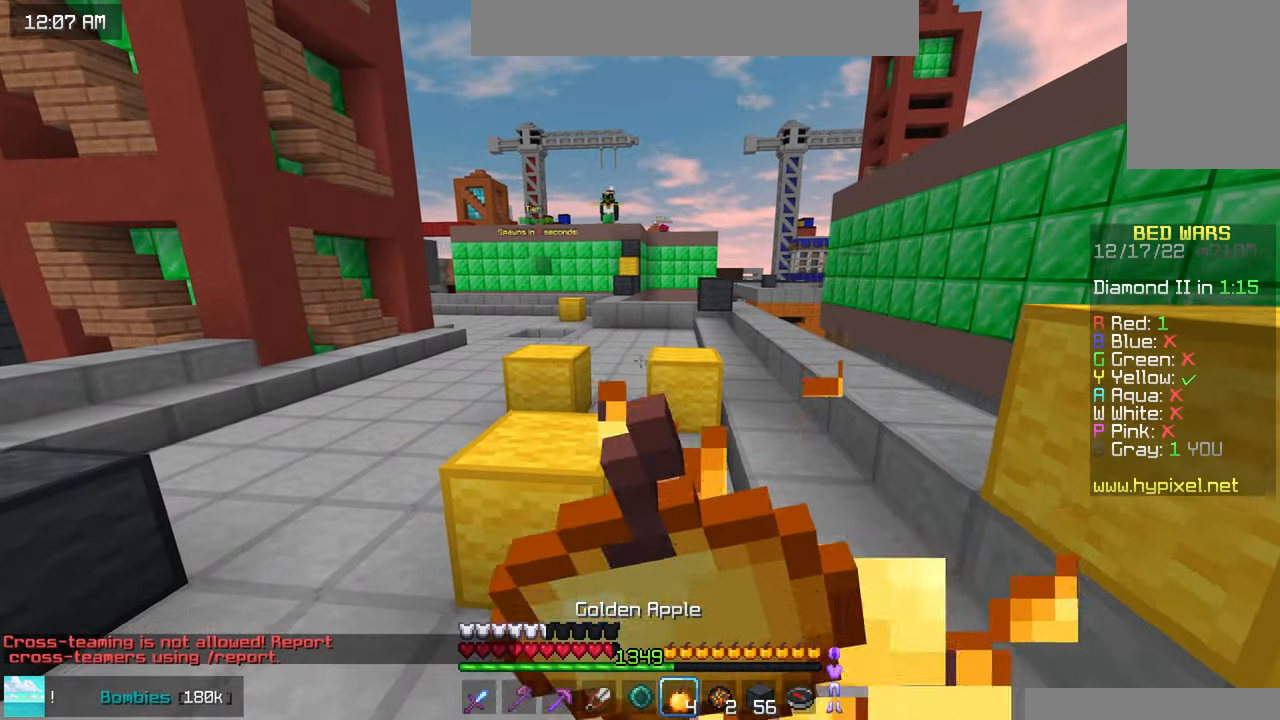
{"keys": ["left", "up"], "mouse": ["right"], "events": []}
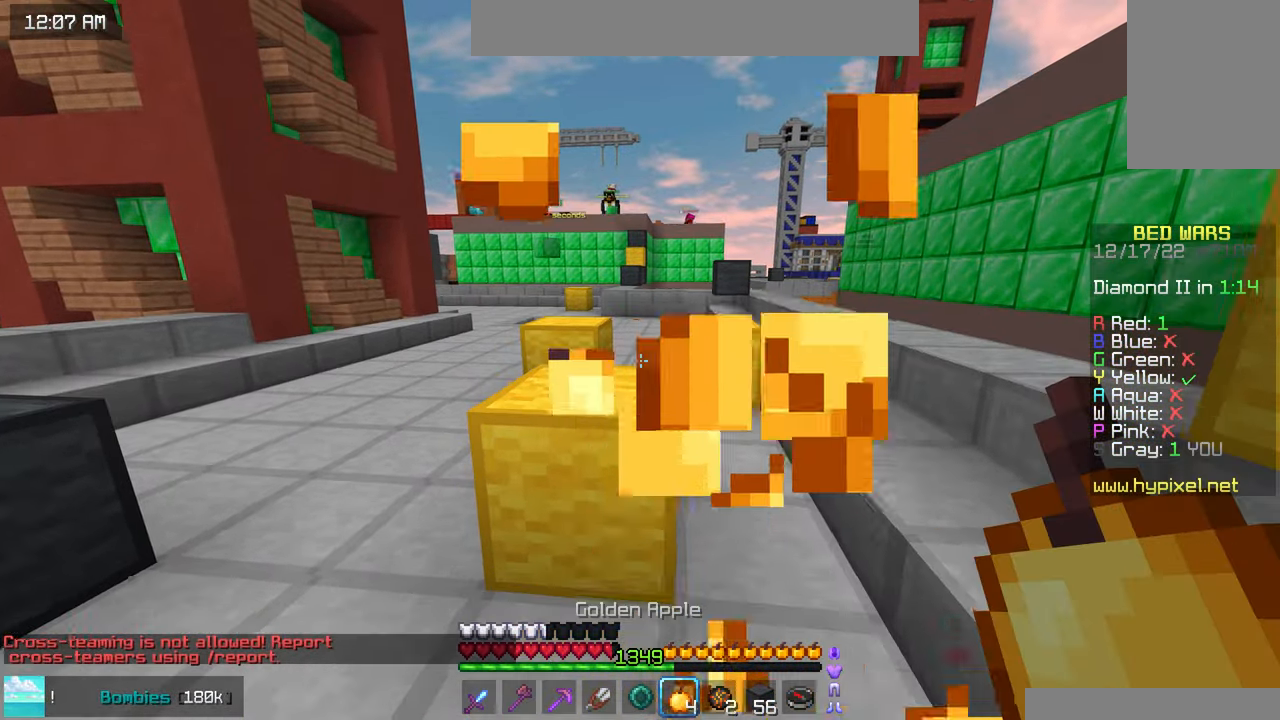
{"keys": ["space", "up"], "mouse": [], "events": [[83, "space", "down"], [216, "left", "up"], [333, "mouse_right", "up"]]}
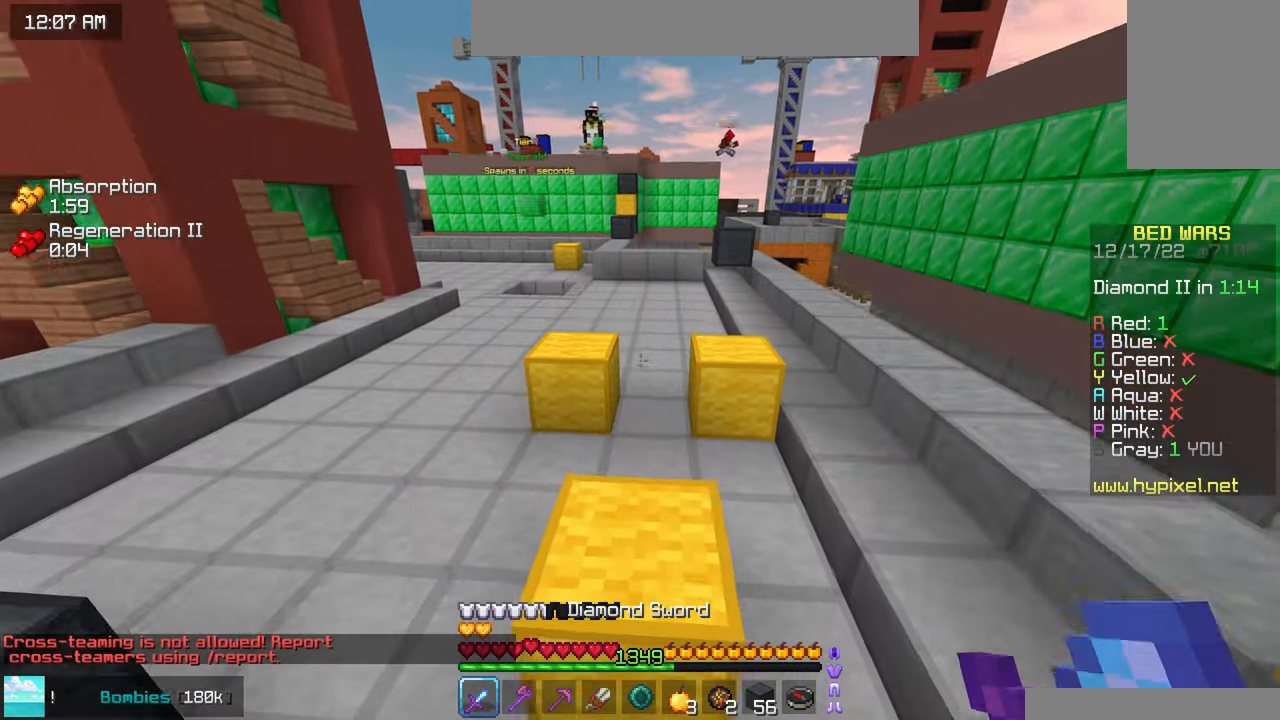
{"keys": ["up"], "mouse": [], "events": [[116, "left", "down"], [233, "left", "up"], [400, "space", "up"]]}